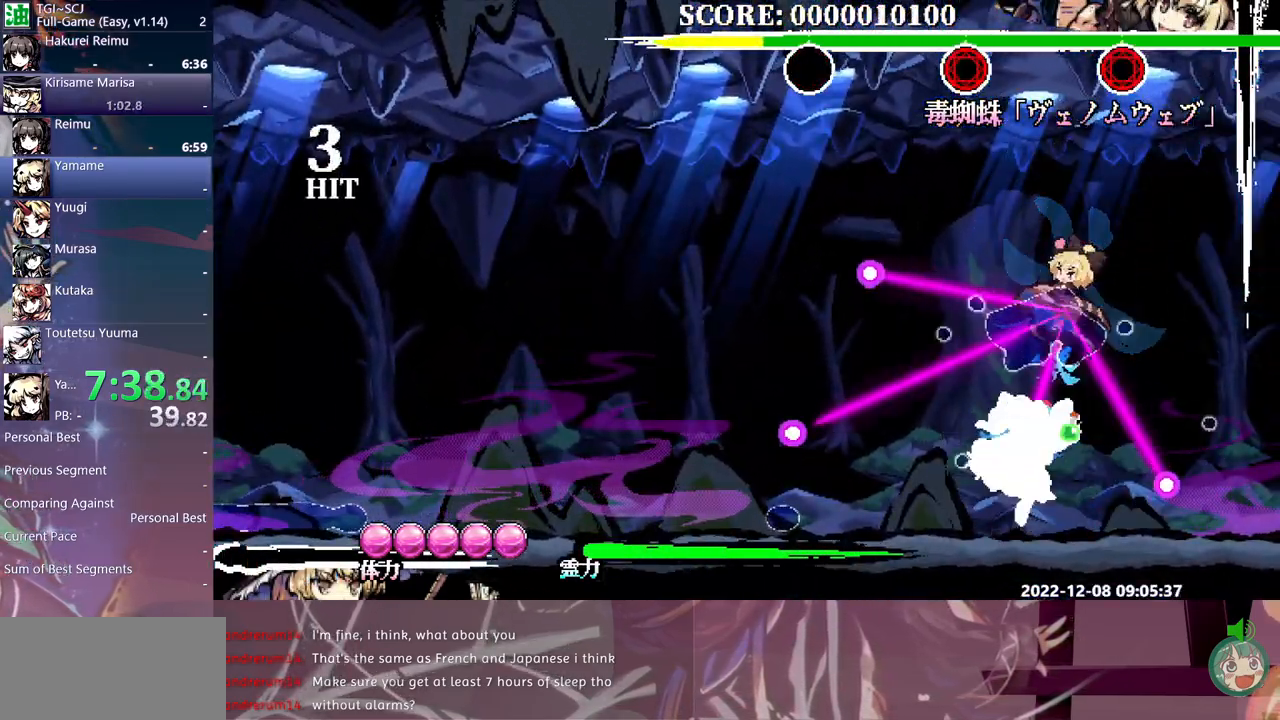
Gameplay with a controller (Xbox layout); each line is a JSON object with the inputs held at the frame after it. "events" lists button and stick changes between this image and that frame as [ms after this image, input, new state], when the widget could be followed in between. Not read: A L1 L2 L3 R1 R2 R3 SELECT START X.
{"buttons": ["DPAD_UP"], "events": [[317, "B", "down"], [383, "B", "up"]]}
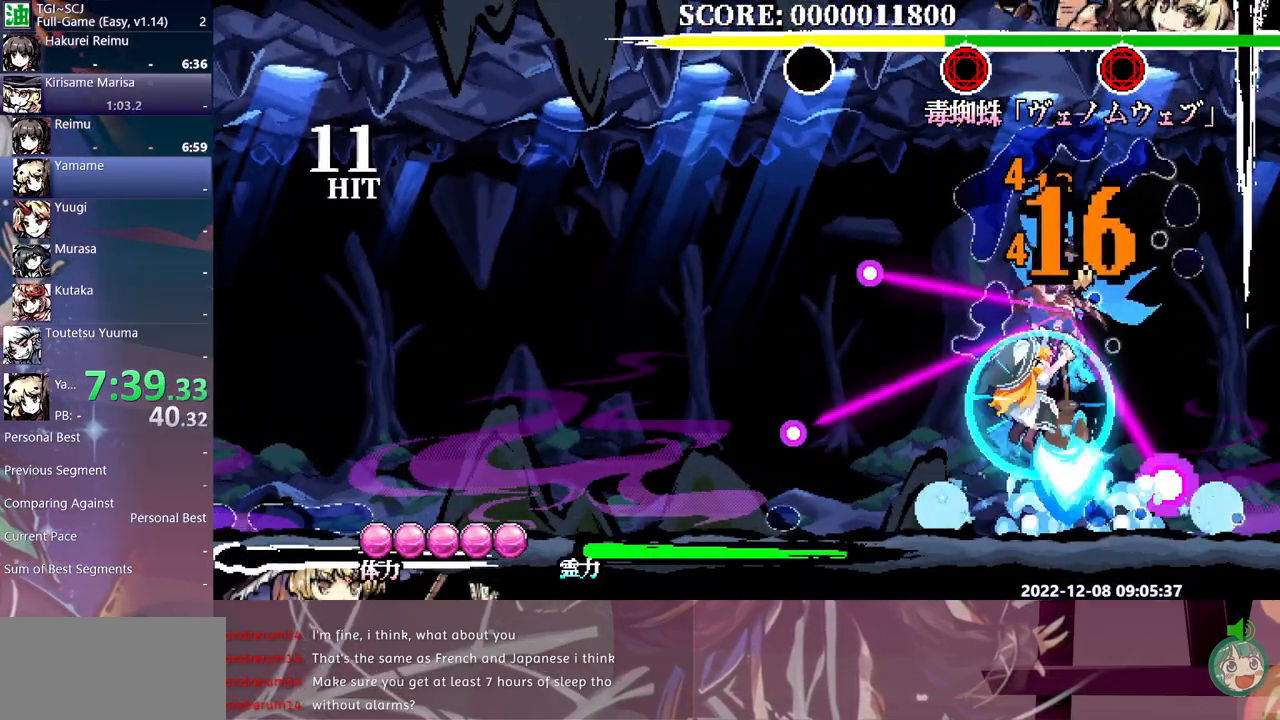
{"buttons": ["DPAD_UP"], "events": [[100, "DPAD_UP", "up"], [333, "Y", "down"], [350, "DPAD_UP", "down"], [383, "Y", "up"]]}
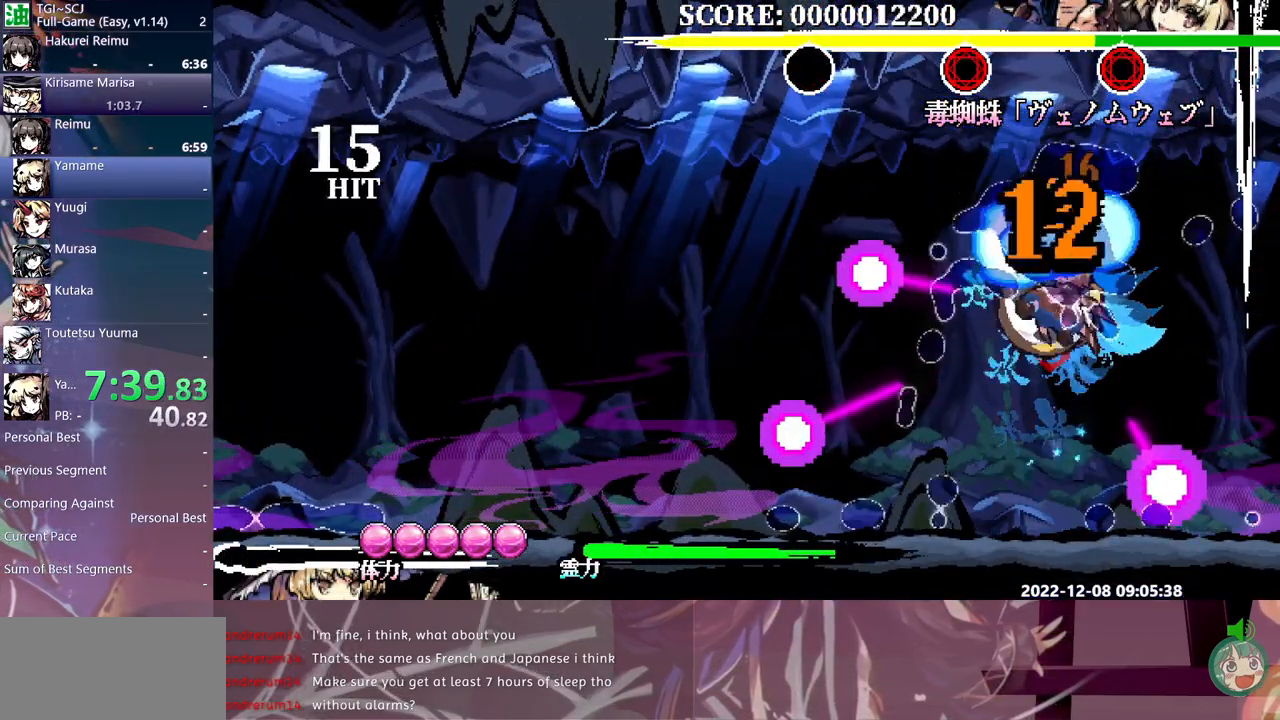
{"buttons": ["DPAD_UP"], "events": [[250, "B", "down"], [350, "B", "up"]]}
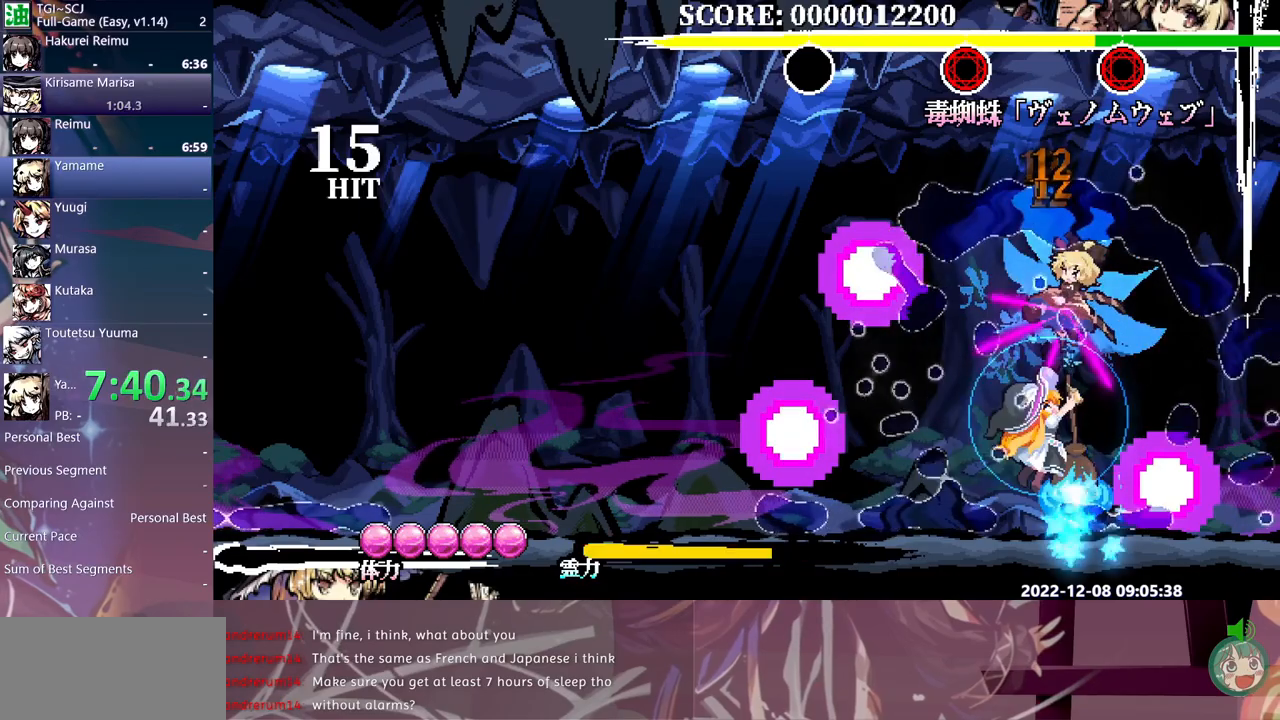
{"buttons": ["DPAD_UP"], "events": [[150, "Y", "down"], [250, "Y", "up"], [300, "Y", "down"], [383, "Y", "up"]]}
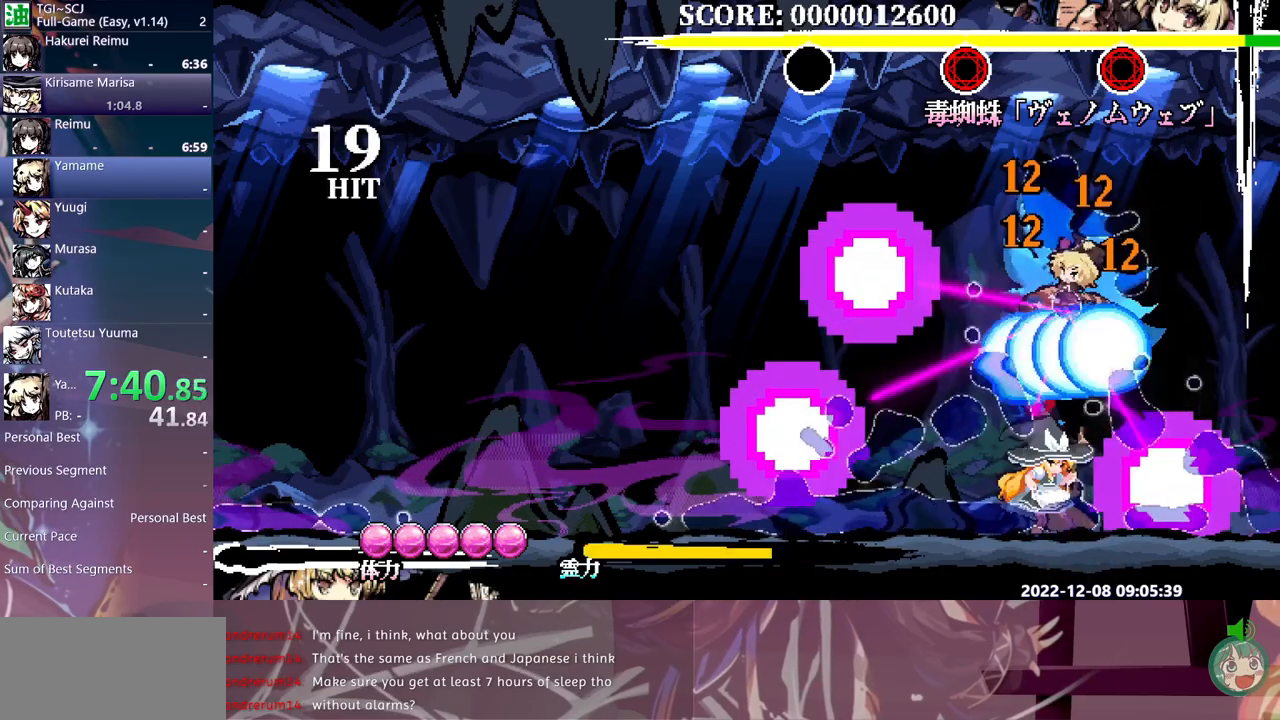
{"buttons": ["Y", "DPAD_UP"], "events": [[133, "B", "down"], [200, "B", "up"], [350, "Y", "down"], [417, "Y", "up"], [483, "Y", "down"]]}
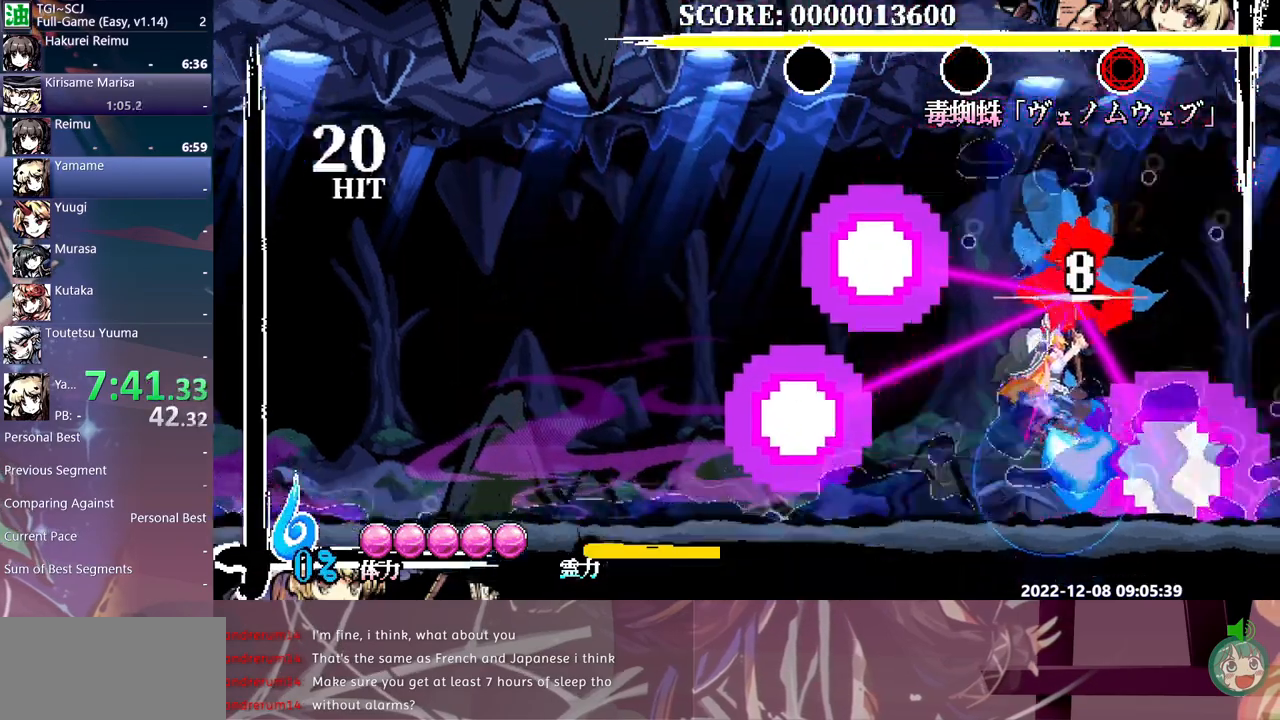
{"buttons": ["Y", "DPAD_UP"], "events": [[50, "Y", "up"], [133, "Y", "down"], [217, "Y", "up"], [283, "Y", "down"], [367, "Y", "up"], [450, "Y", "down"]]}
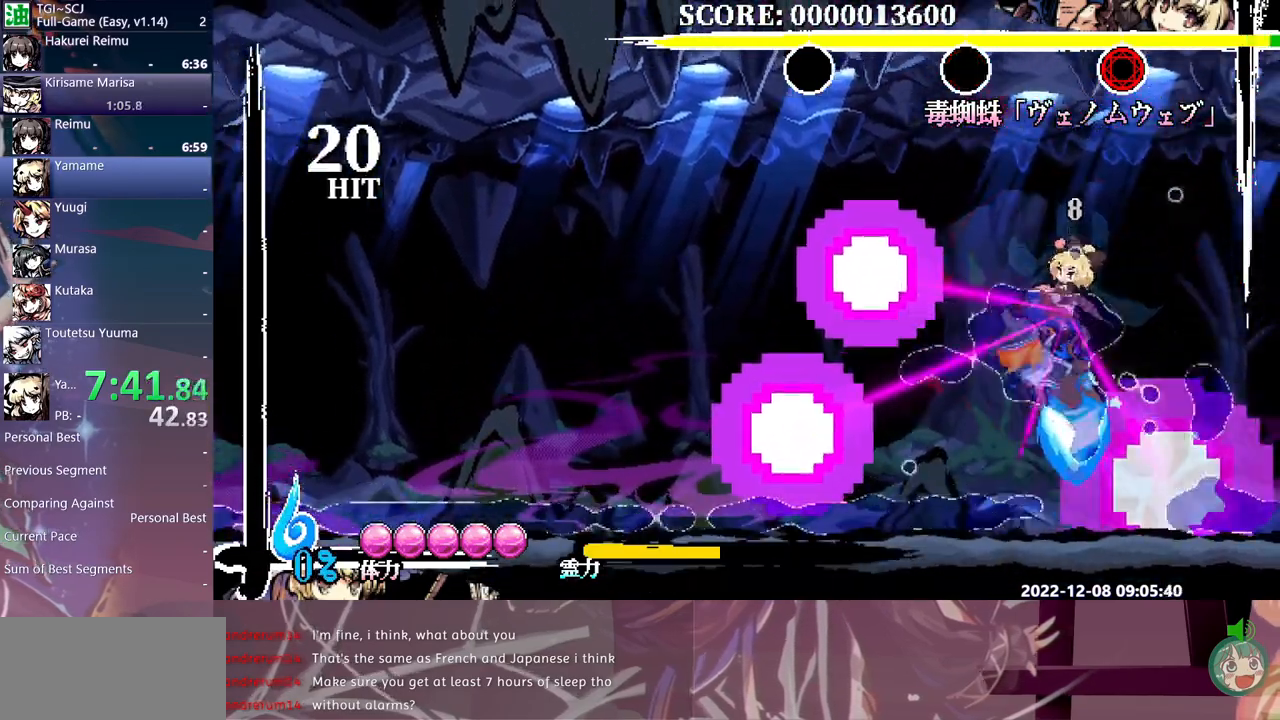
{"buttons": ["DPAD_UP"], "events": [[33, "Y", "up"], [100, "Y", "down"], [183, "Y", "up"], [250, "Y", "down"], [333, "Y", "up"], [383, "Y", "down"], [433, "Y", "up"]]}
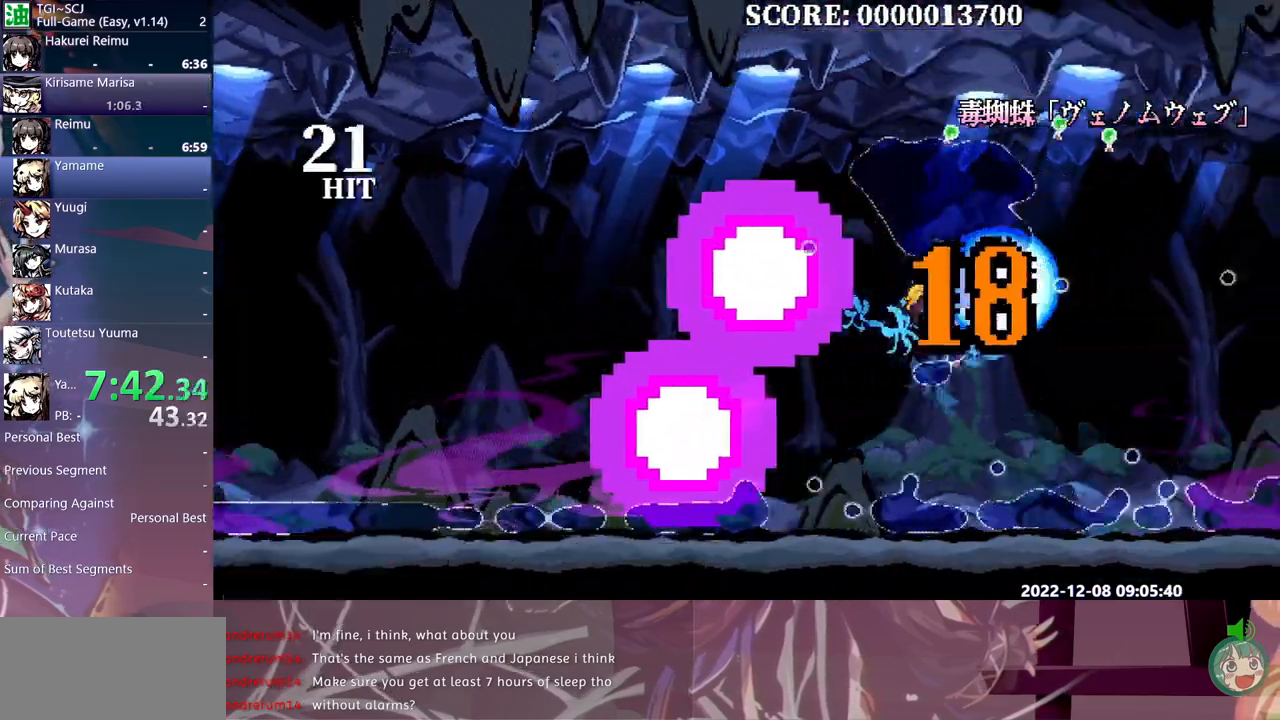
{"buttons": []}
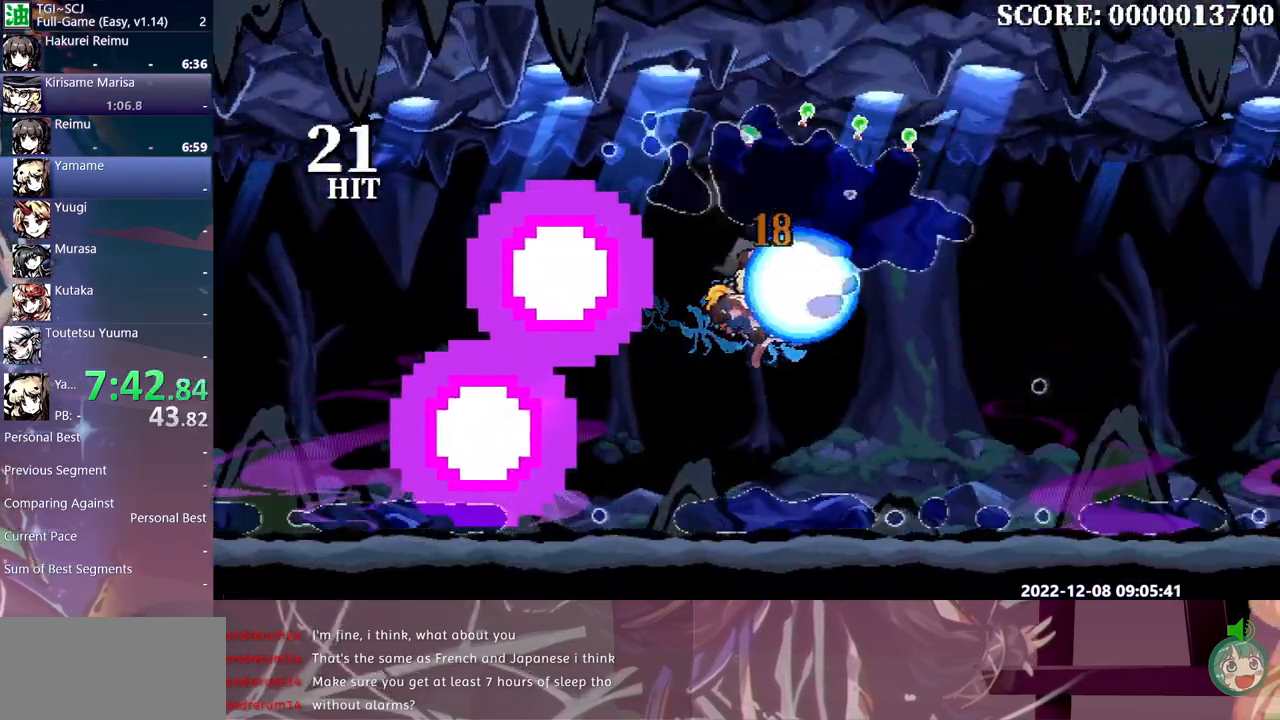
{"buttons": [], "events": []}